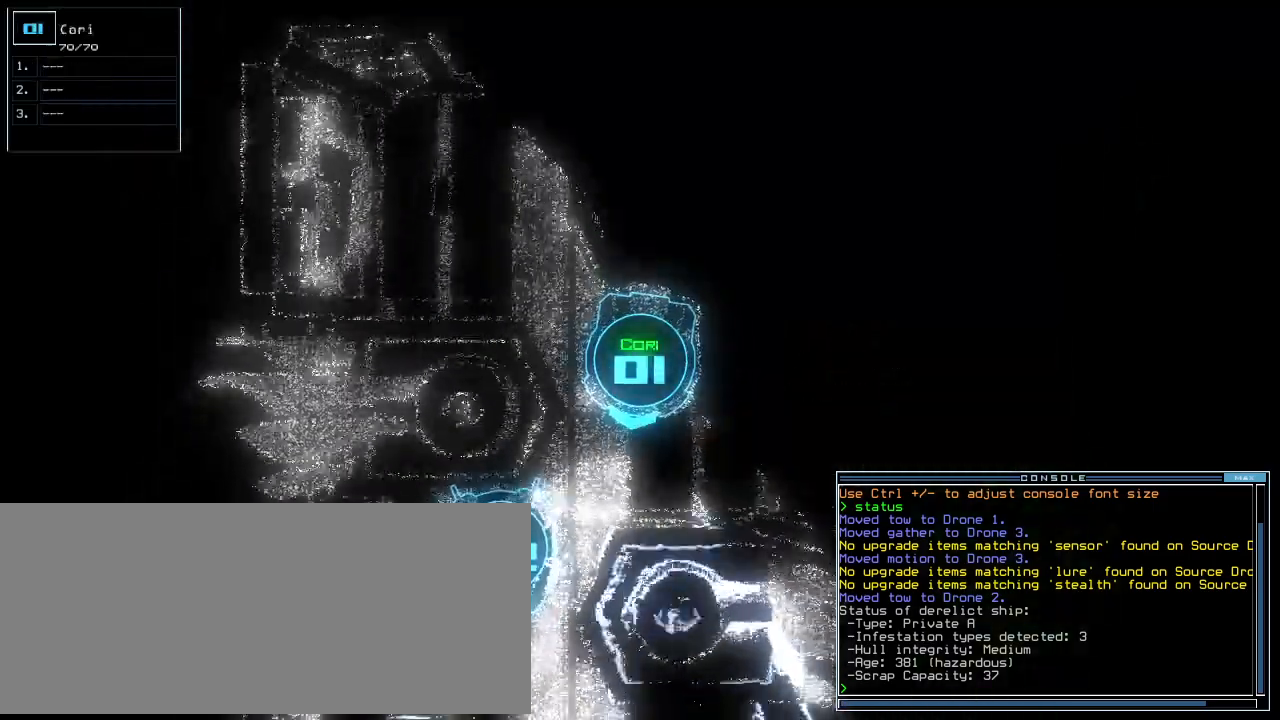
Gameplay with keyboard; each line is a JSON object with the keys held at the frame after it. "events" lists presses ("down") and releases ("up") of ".", "0", "1", "2", "3", "4", "5", "6", "7", "8", "9", "a", "b", "backspace", "c", "caps_lock", "comma", "ctrl_l", "ctrl_r", "d", "down", "e", "equals", "escape", "f", "f8", "g", "h", "i", "j", "k", "l", "left", "m", "minus", "n", "num3", "num9", "o", "p", "q", "quote", "r", "return", "right", "s", "semicolon", "shift_l", "shift_r", "space", "t", "tab", "tilde", "u", "up", "v", "w", "x", "y" and "z" between this image and that frame as [ms after this image, input, new state], when the widget could be followed in between. No other keys are recorded. Mouse input is not recorded.
{"keys": [], "events": [[60, "3", "down"], [140, "3", "up"], [300, "g", "down"], [360, "o", "down"], [380, "g", "up"], [440, "o", "up"]]}
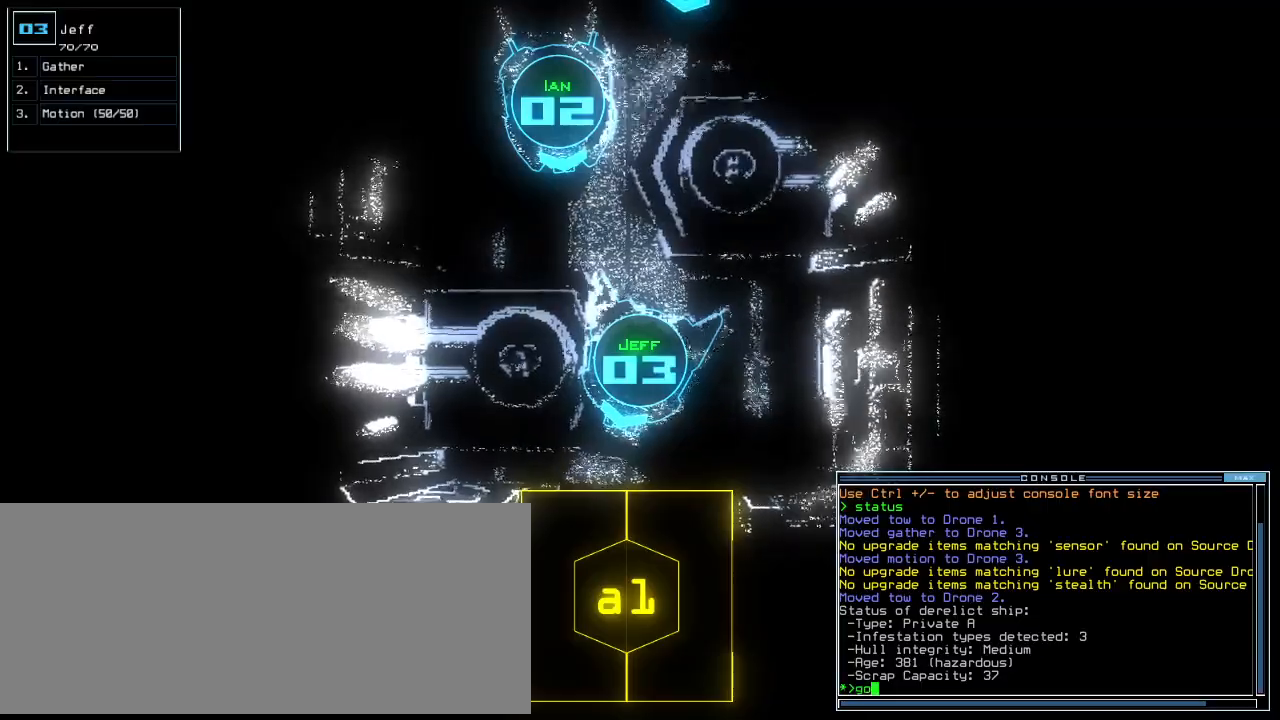
{"keys": ["up"], "events": [[80, "return", "down"], [120, ".", "down"], [160, "return", "up"], [200, ".", "up"], [300, "up", "down"]]}
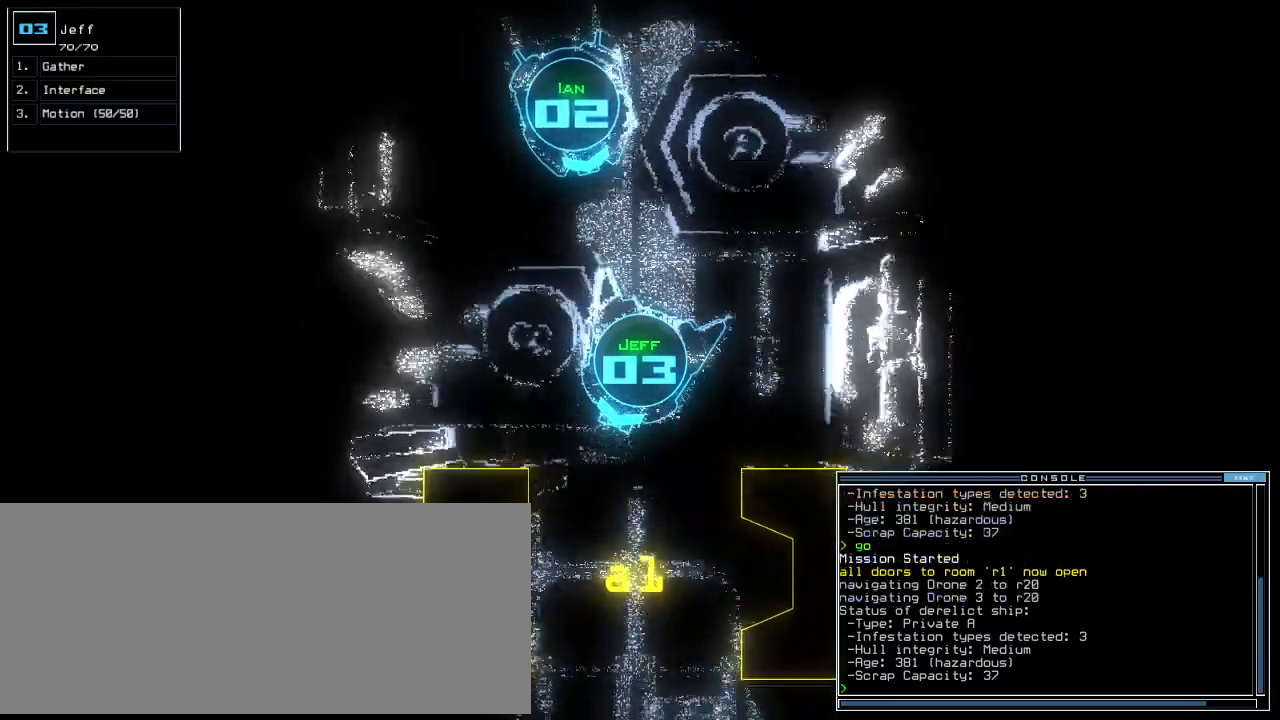
{"keys": ["up"], "events": [[140, "left", "down"], [380, "left", "up"]]}
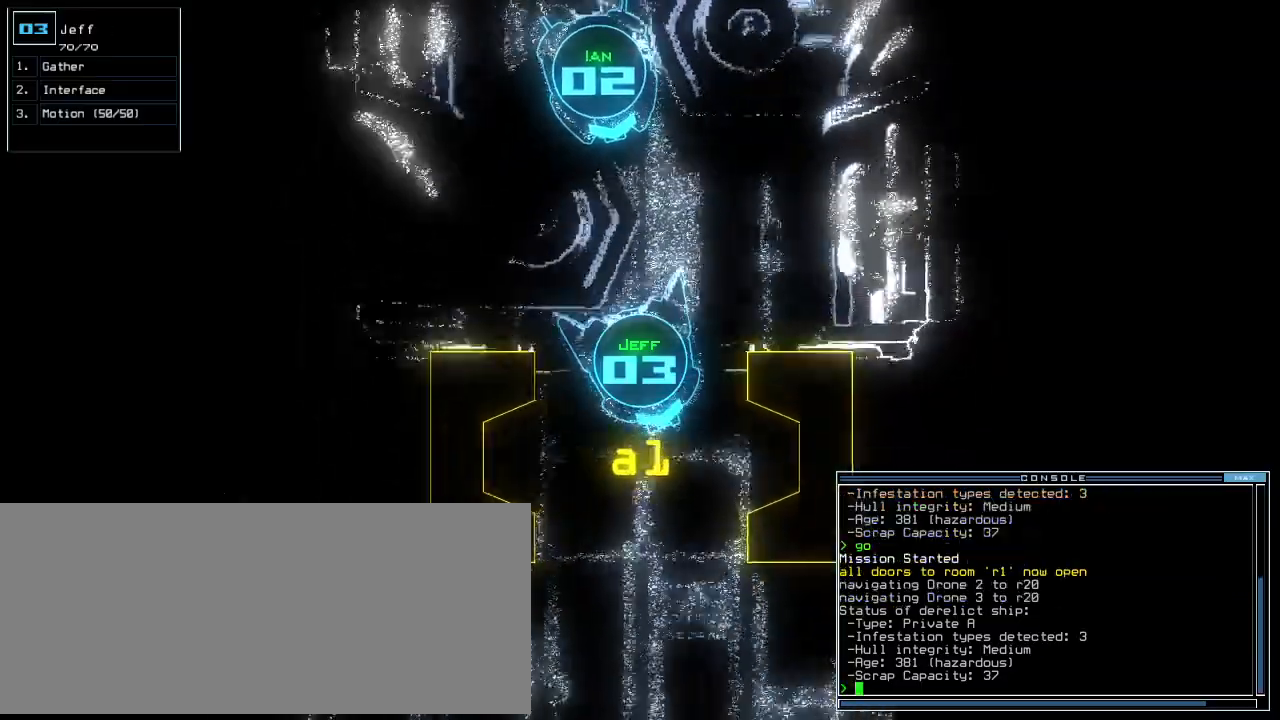
{"keys": ["up"], "events": [[40, "right", "down"], [140, "right", "up"]]}
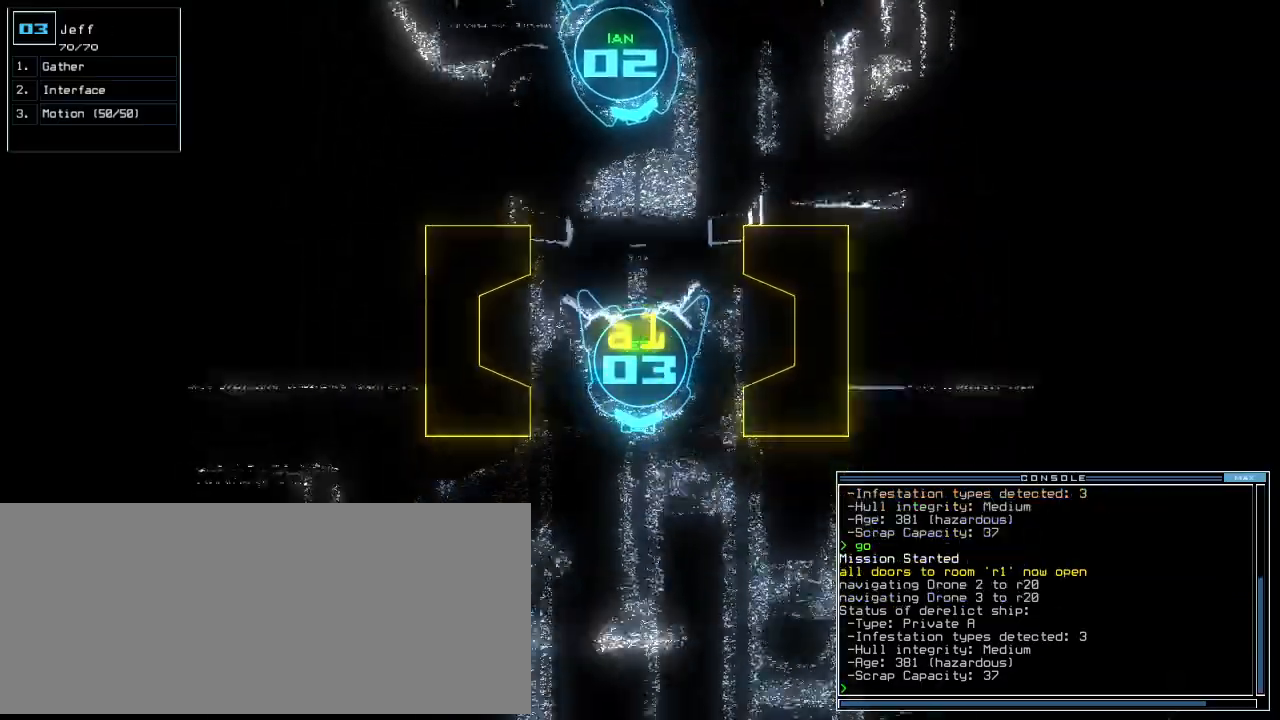
{"keys": ["right", "up"], "events": [[420, "right", "down"]]}
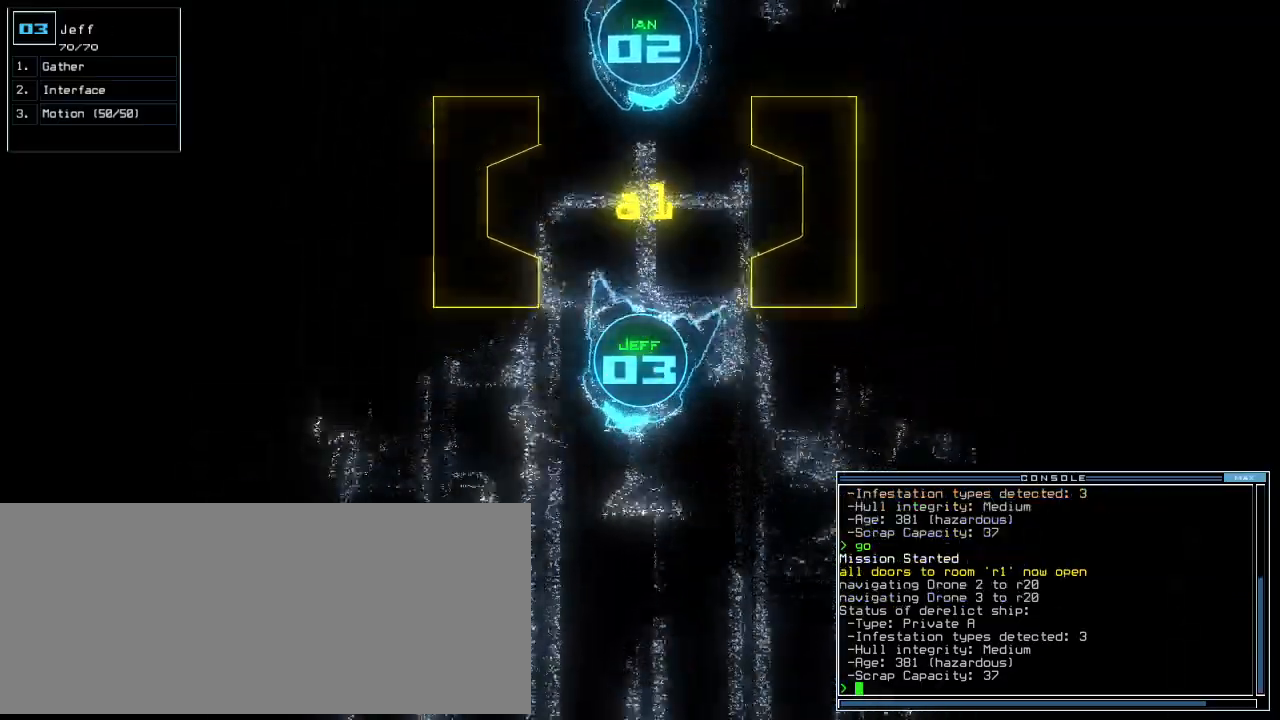
{"keys": ["up"], "events": [[80, "right", "up"], [220, "right", "down"], [360, "right", "up"]]}
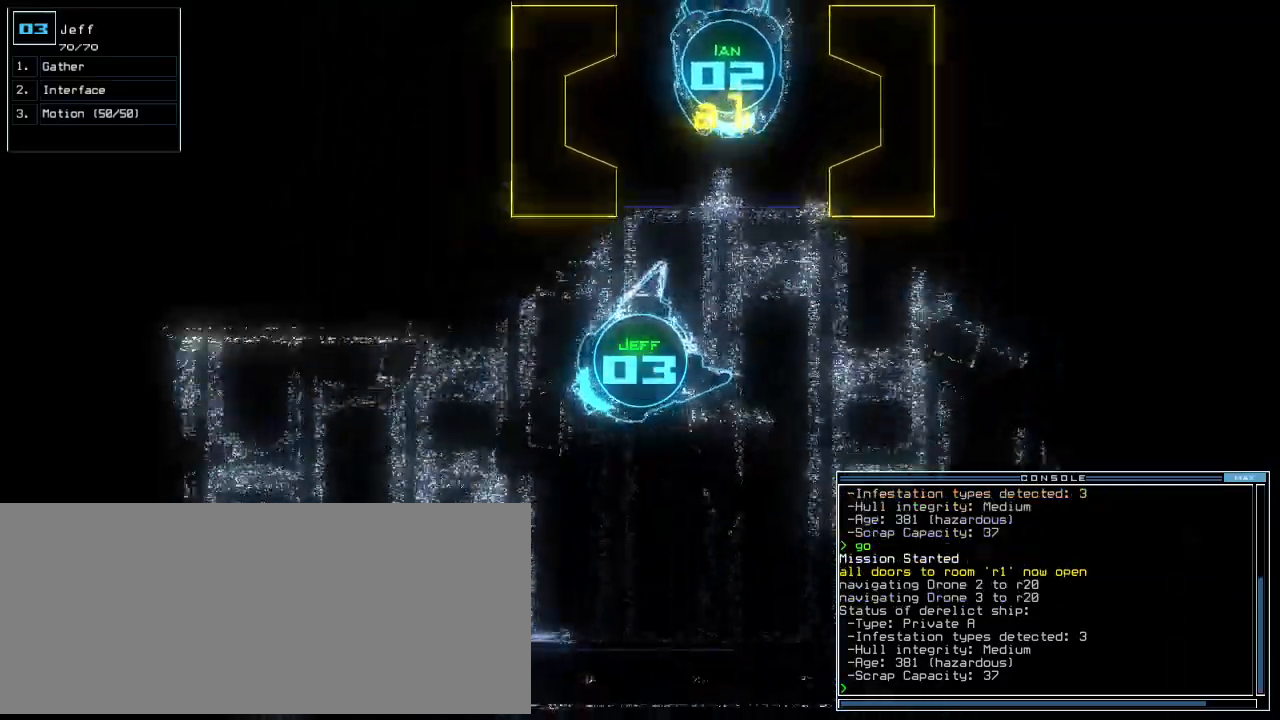
{"keys": ["up"], "events": [[280, "right", "down"], [380, "right", "up"]]}
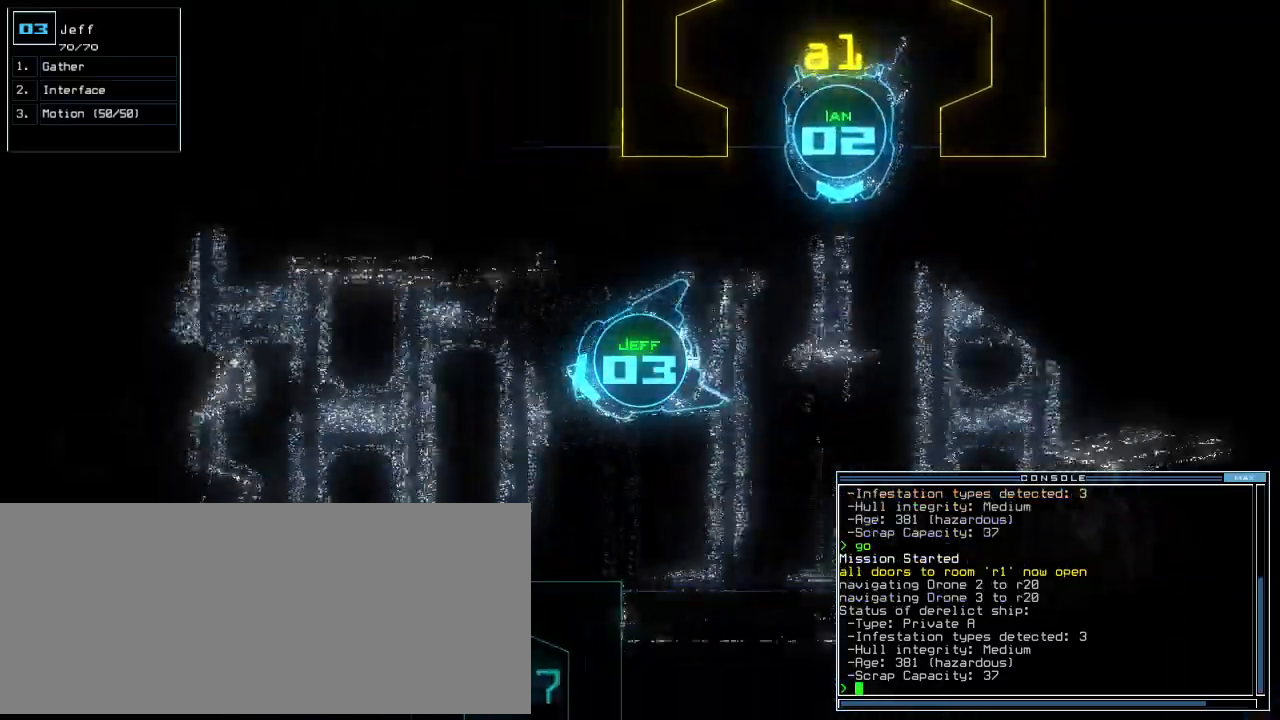
{"keys": ["up"], "events": [[240, "right", "down"], [300, "right", "up"]]}
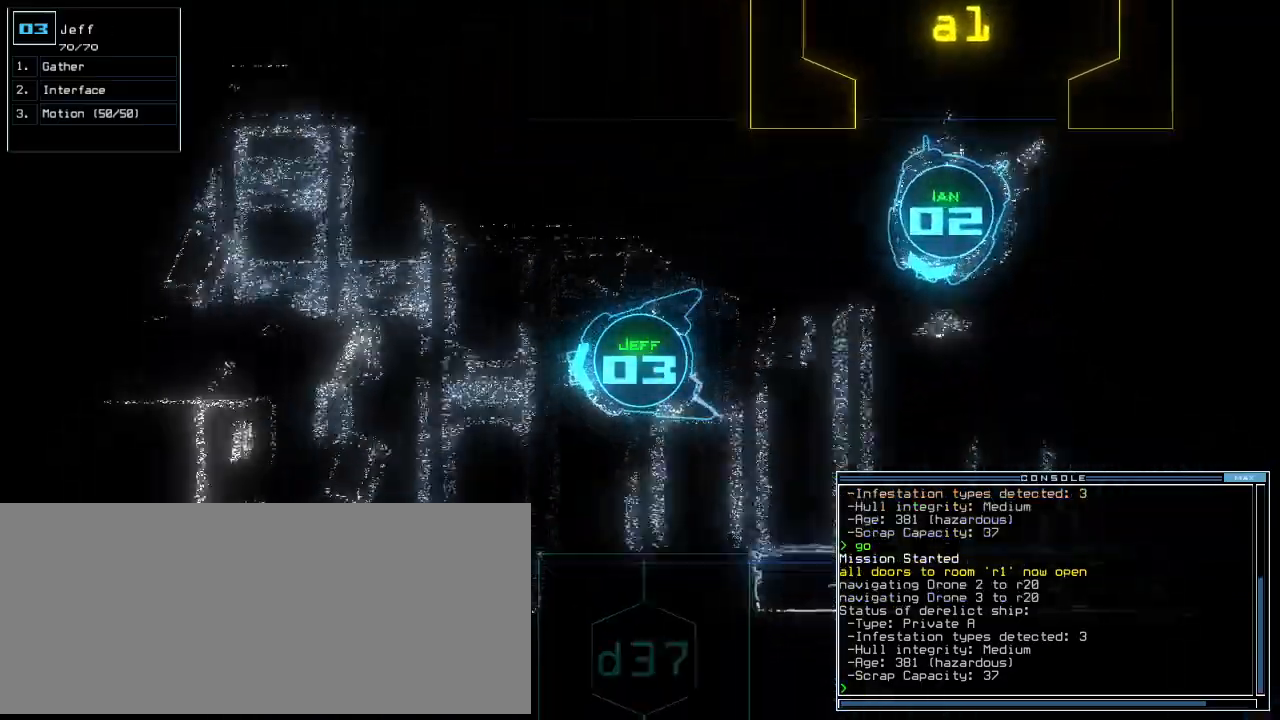
{"keys": ["up"], "events": [[260, "right", "down"], [320, "right", "up"]]}
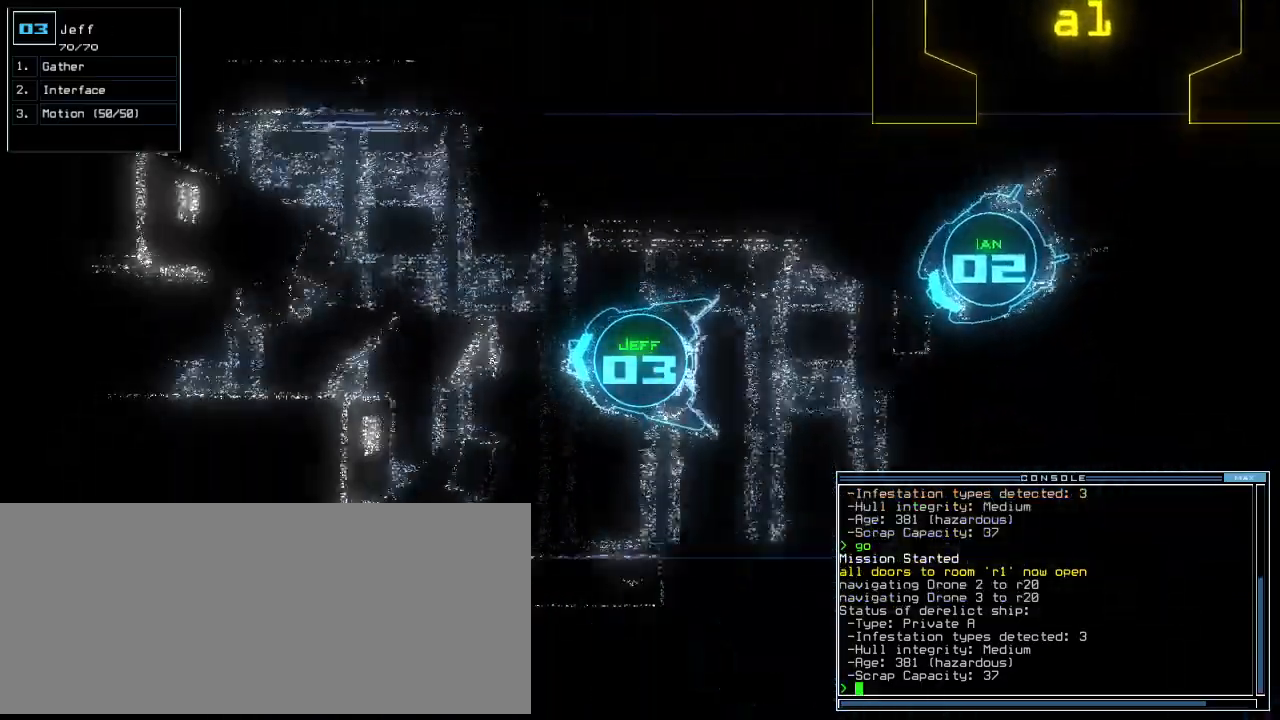
{"keys": ["up"], "events": [[160, "right", "down"], [260, "right", "up"], [280, "ctrl_l", "down"], [400, "ctrl_l", "up"]]}
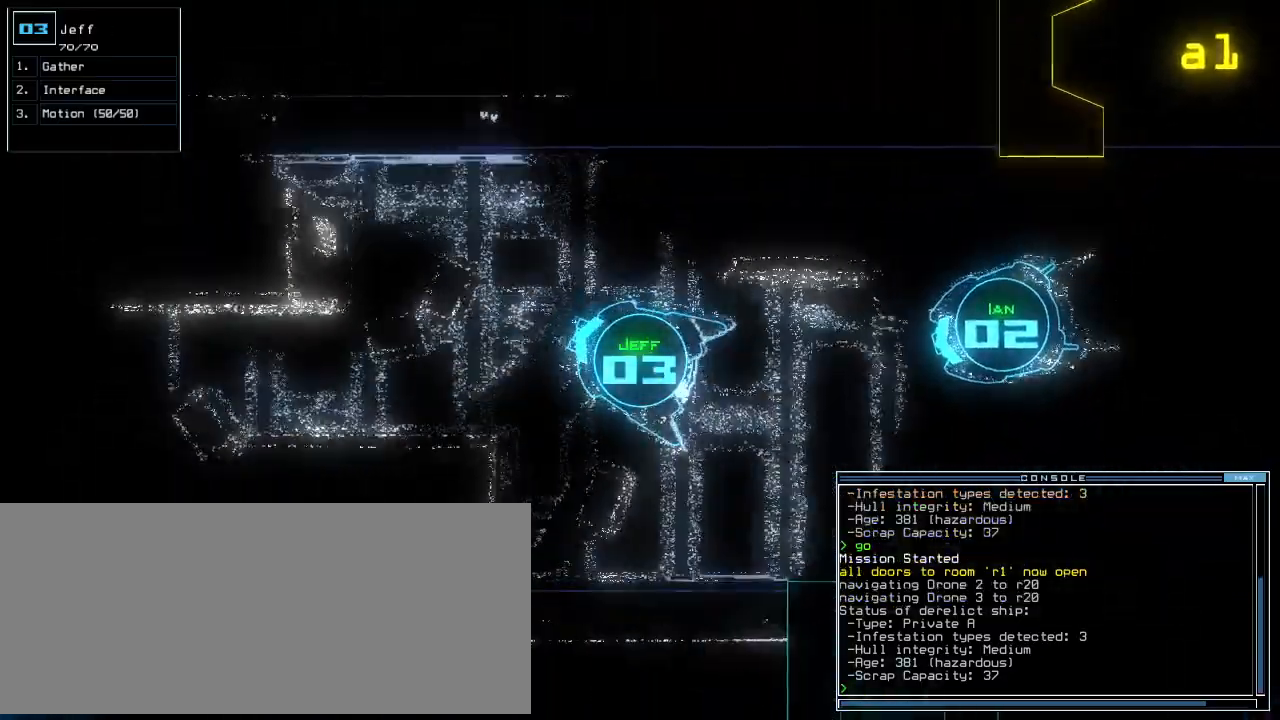
{"keys": ["up"], "events": [[180, "left", "down"], [260, "left", "up"], [360, "left", "down"], [500, "left", "up"]]}
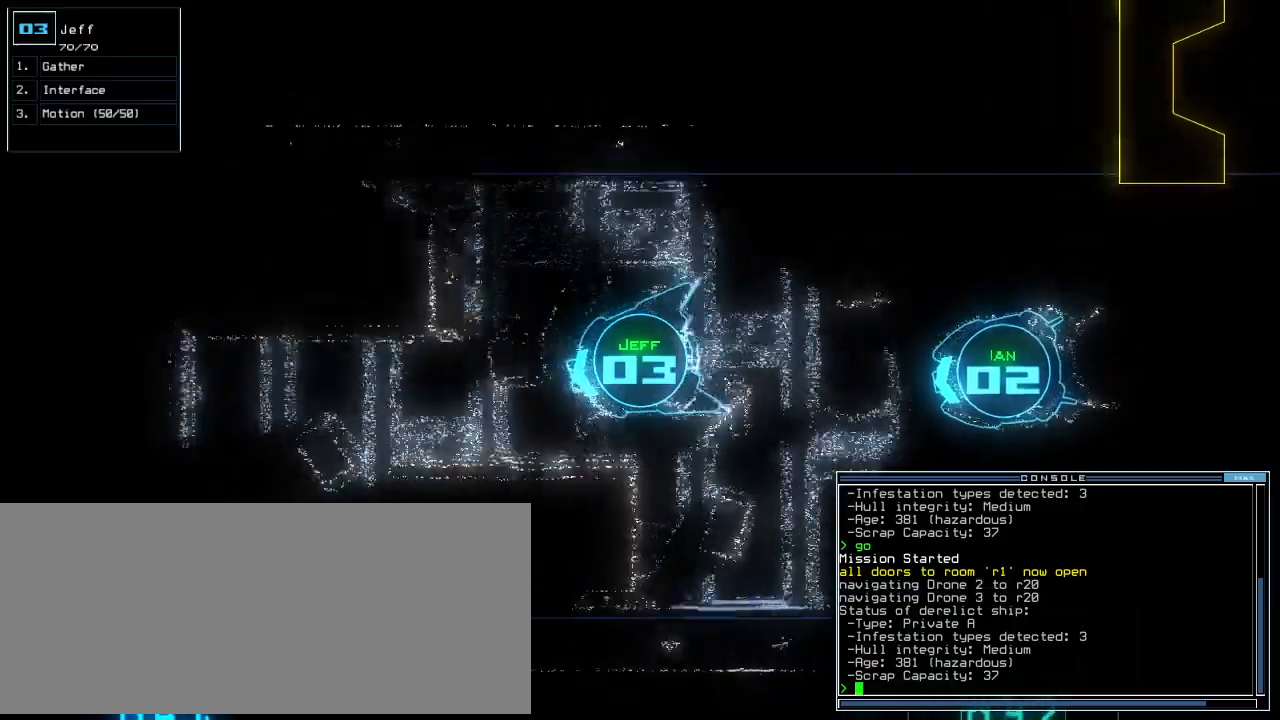
{"keys": ["up"], "events": [[420, "right", "down"], [460, "right", "up"]]}
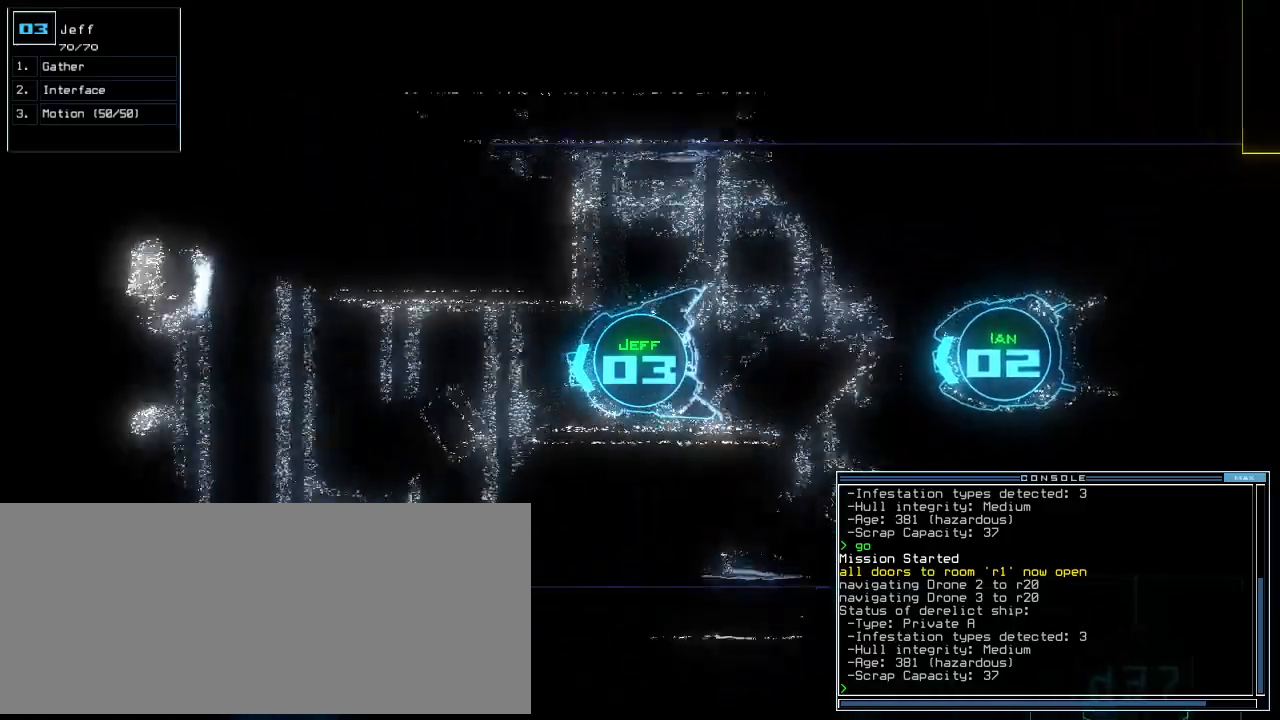
{"keys": ["up"]}
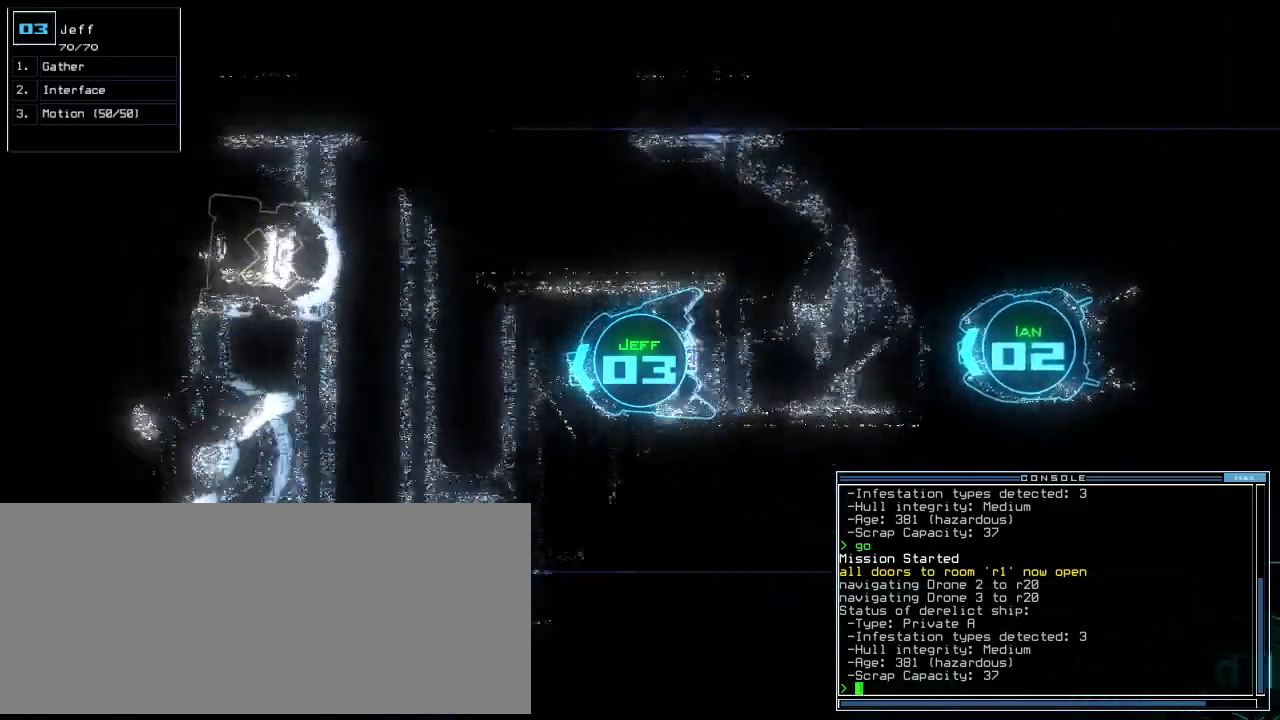
{"keys": ["up"]}